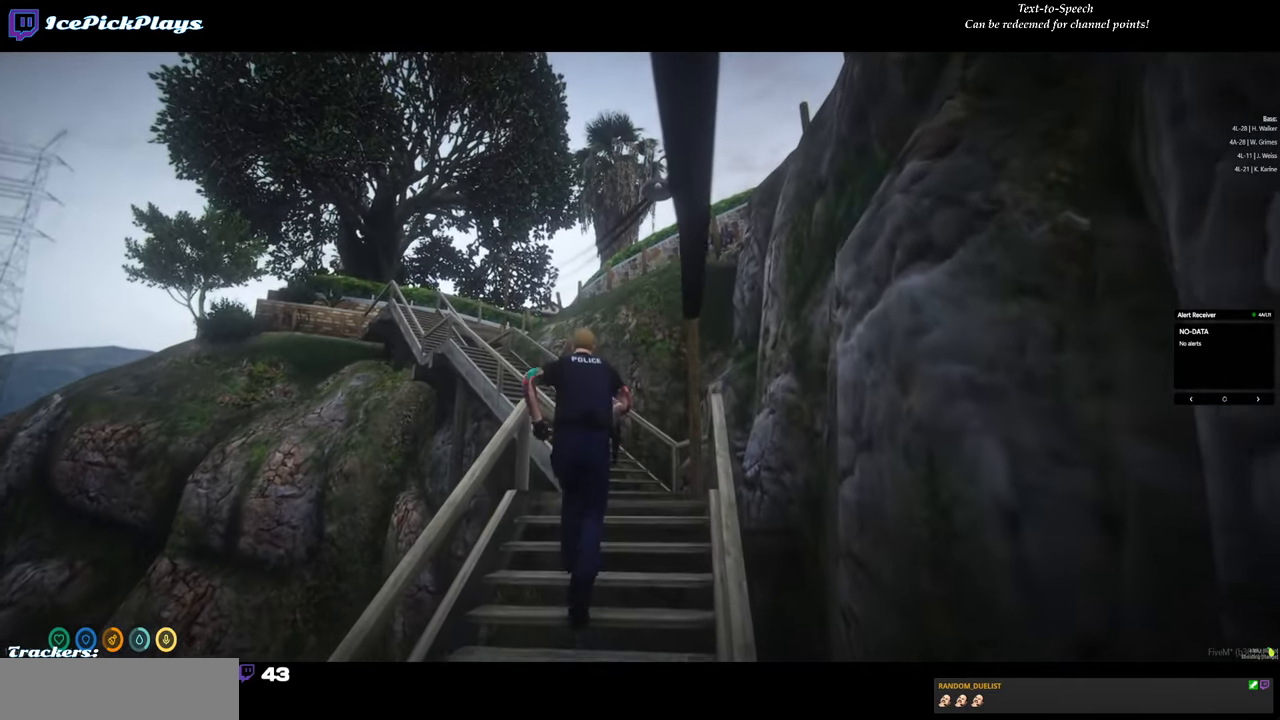
Gameplay with keyboard and mouse; each line is a JSON object with the keys and mouse buttons held at the frame after it. "events" lists presses ("down") and releases ("up") of "0", "1", "2", "3", "4", "5", "6", "7", "8", "9", "a", "backspace", "caps_lock", "ctrl", "d", "down", "escape", "left", "minus", "return", "right", "s", "shift", "space", "tab", "tilde", "up", "w", "mouse_left" and "mouse_right" between this image and that frame as [ms after this image, input, new state], when the widget could be followed in between. "mouse_left", "mouse_right" = the "left", "right" buttons of the "mouse" list. No other keys are recorded. Mouse movement is not recorded.
{"keys": ["d", "w"], "mouse": [], "events": [[450, "d", "down"]]}
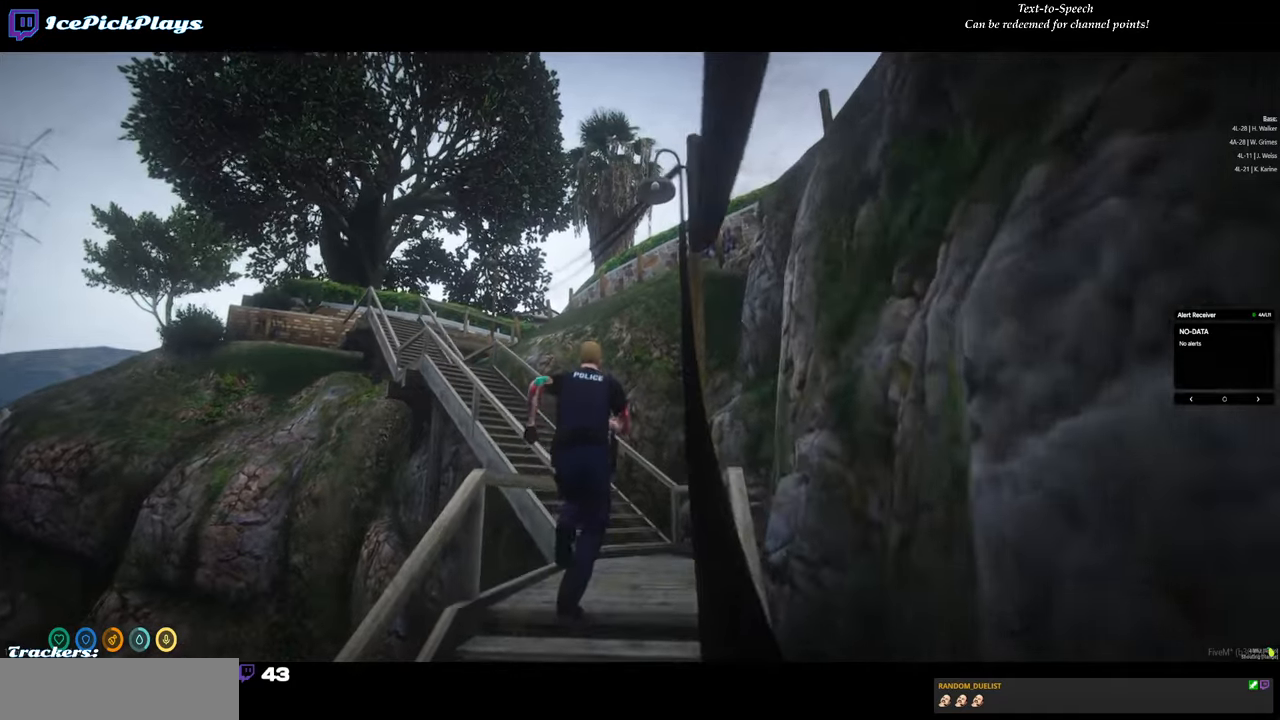
{"keys": ["w"], "mouse": [], "events": [[100, "d", "up"]]}
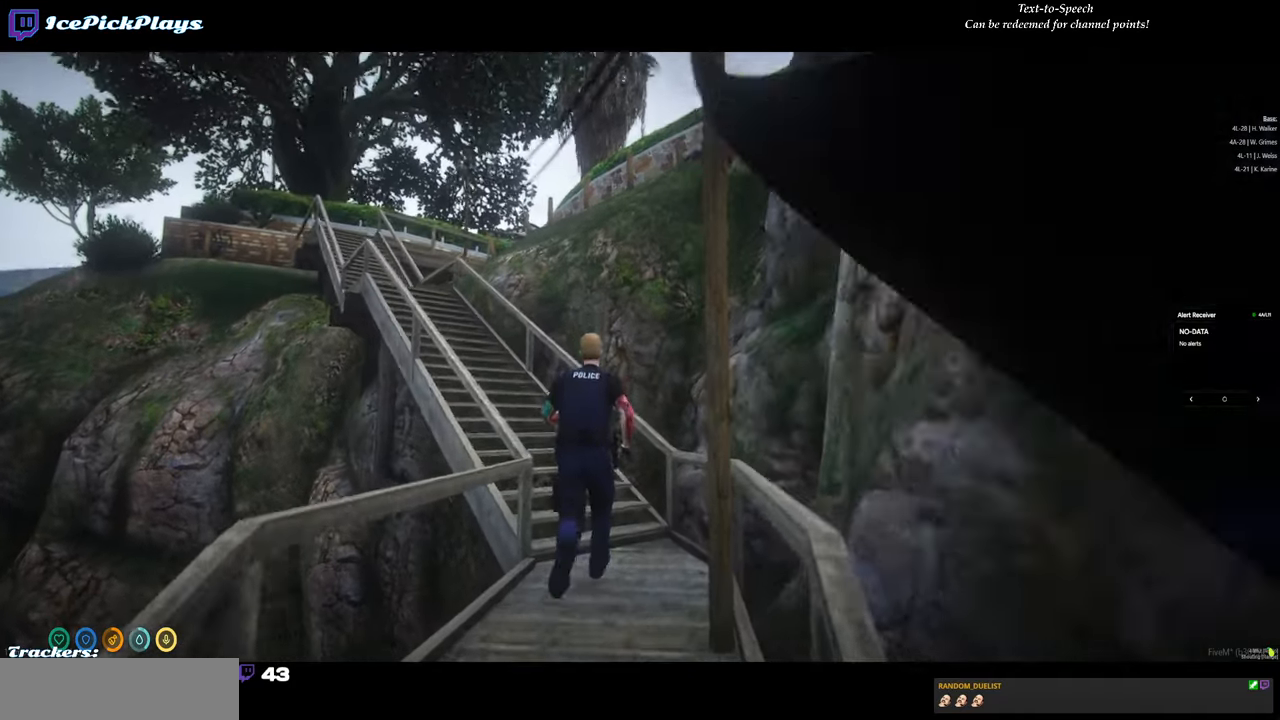
{"keys": ["a", "w"], "mouse": [], "events": [[217, "a", "down"]]}
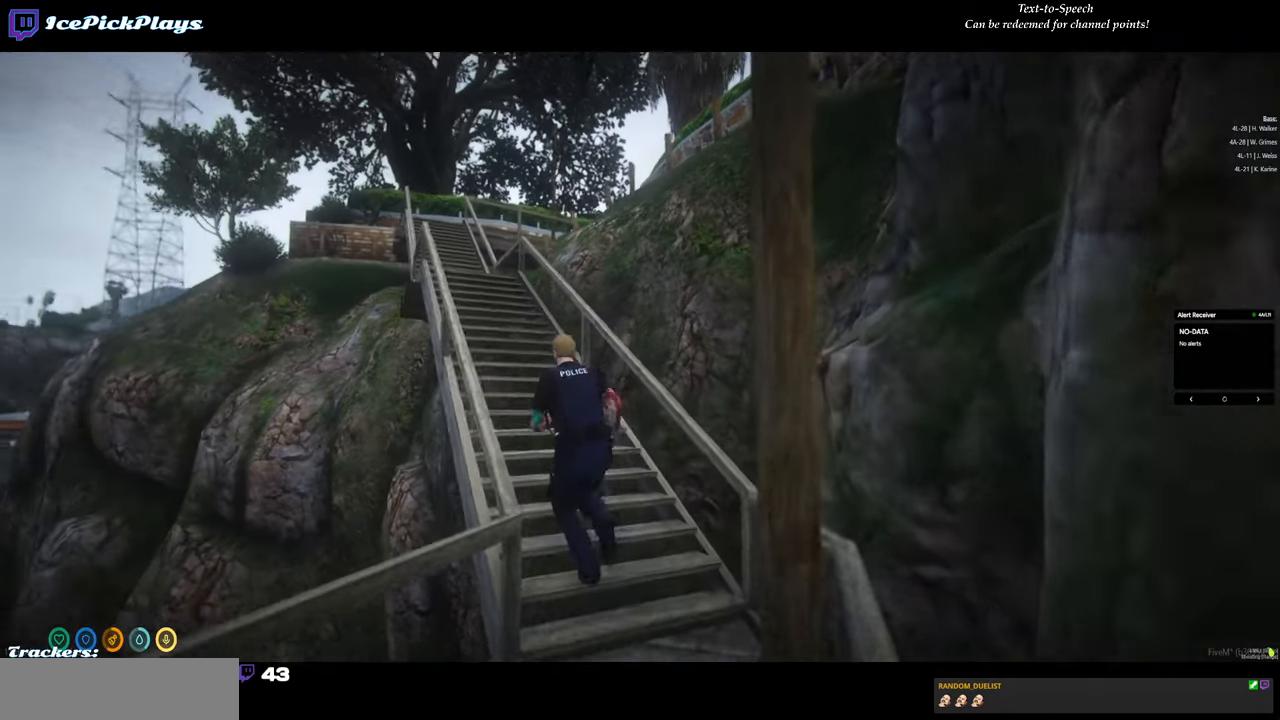
{"keys": ["a", "w"], "mouse": [], "events": [[117, "a", "up"], [417, "a", "down"]]}
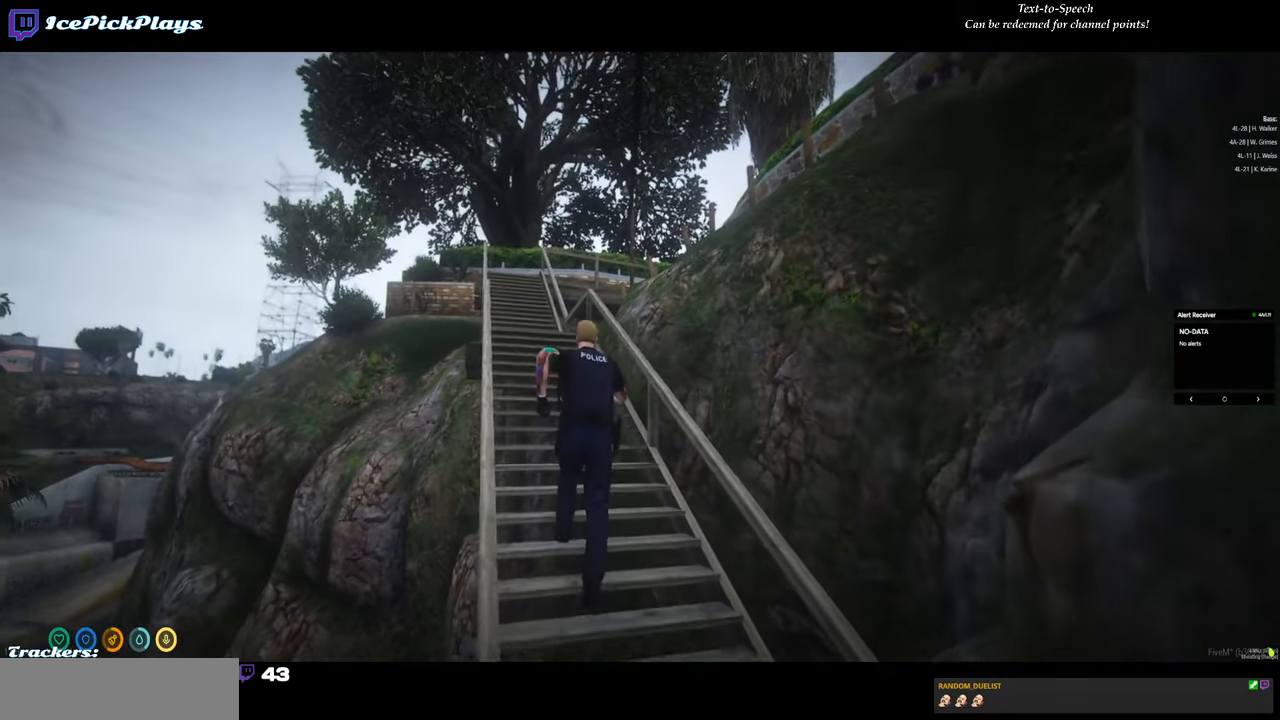
{"keys": ["a", "w"], "mouse": [], "events": [[150, "a", "up"], [383, "a", "down"]]}
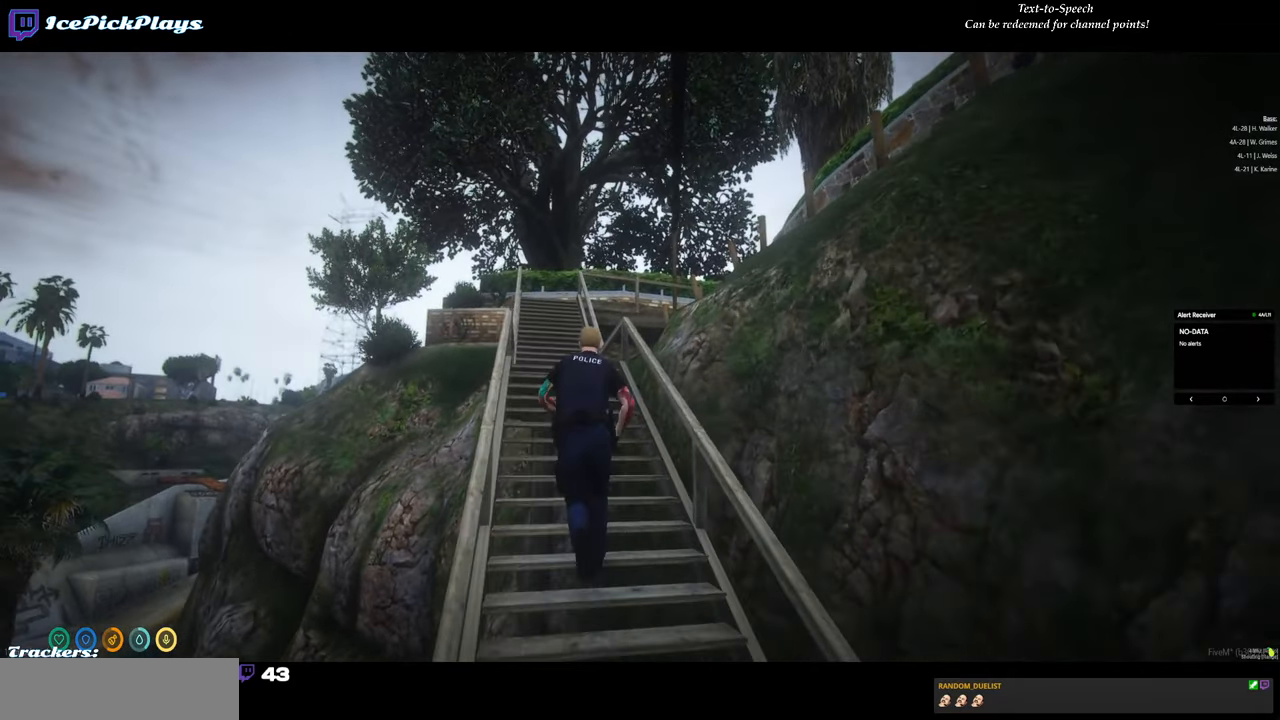
{"keys": ["w"], "mouse": [], "events": [[200, "a", "up"]]}
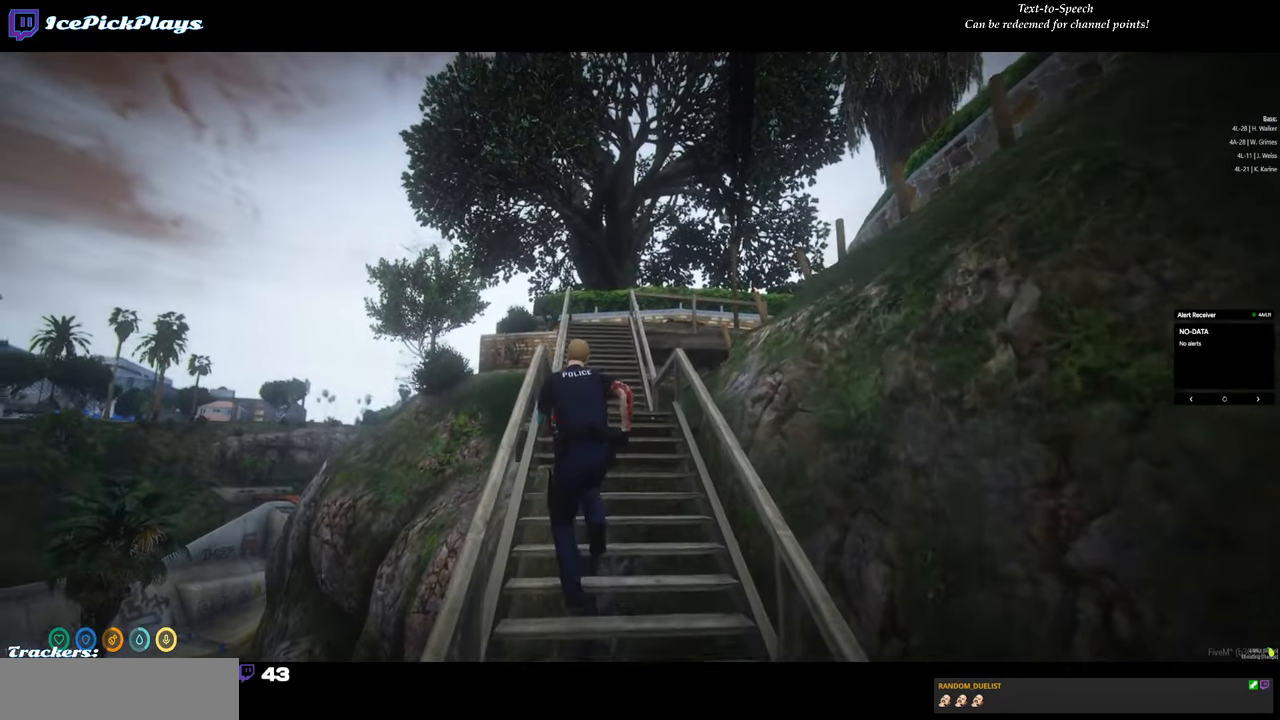
{"keys": ["w"], "mouse": [], "events": []}
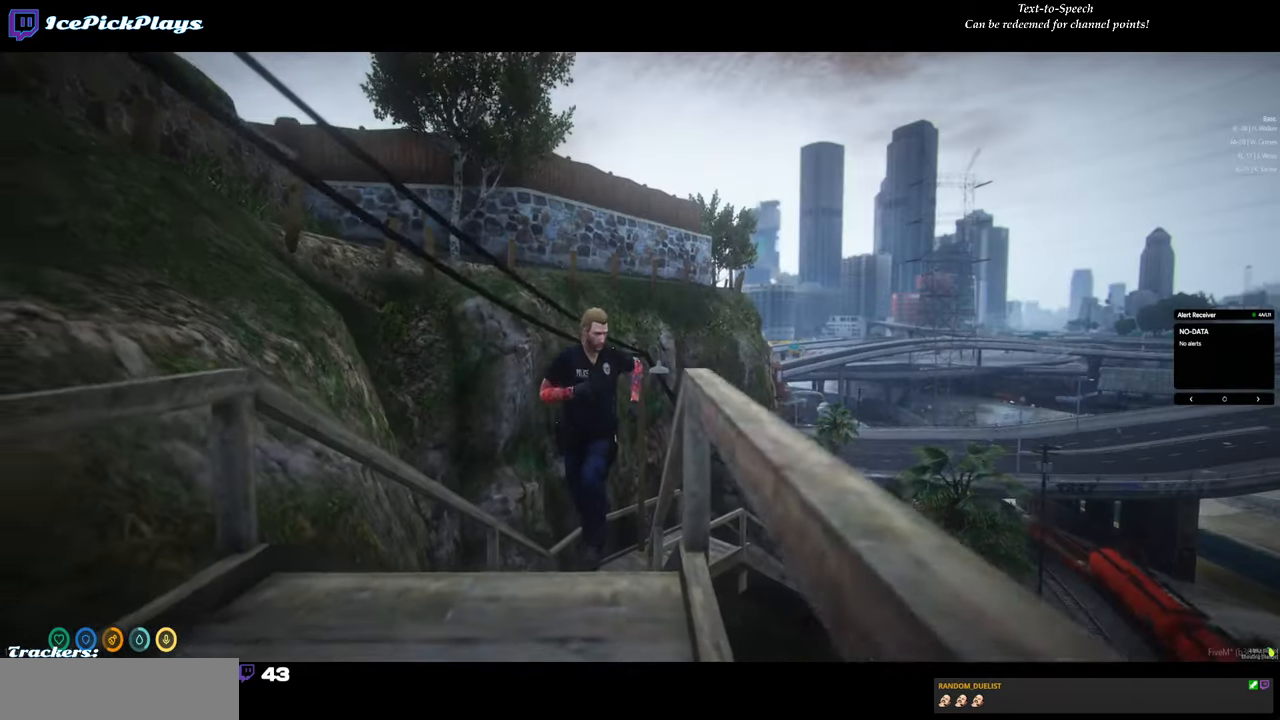
{"keys": ["w"], "mouse": [], "events": []}
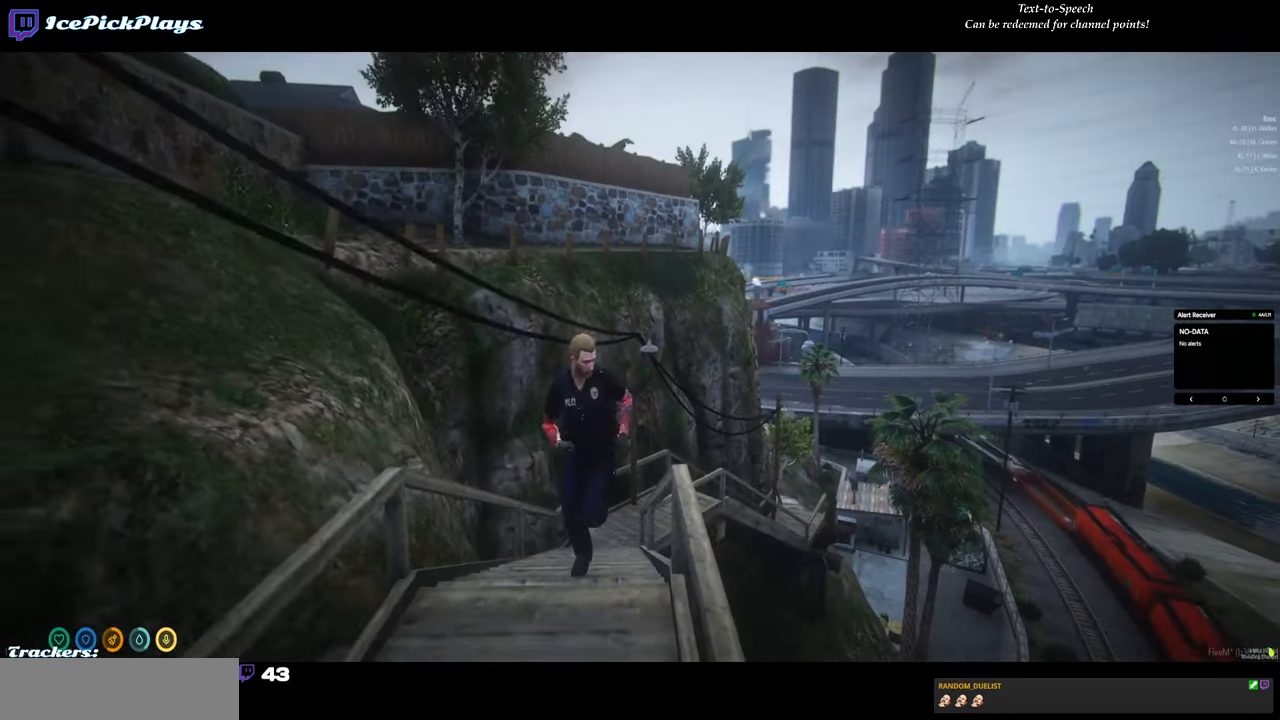
{"keys": ["w"], "mouse": [], "events": []}
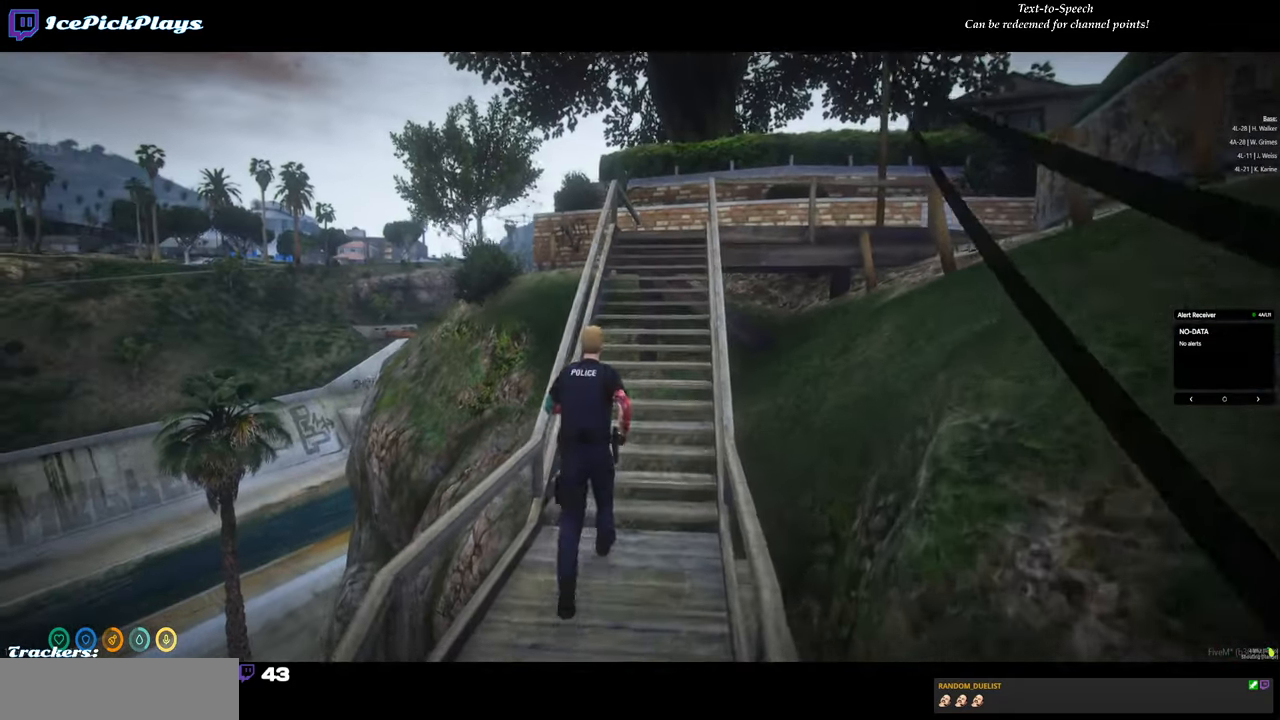
{"keys": ["w"], "mouse": [], "events": []}
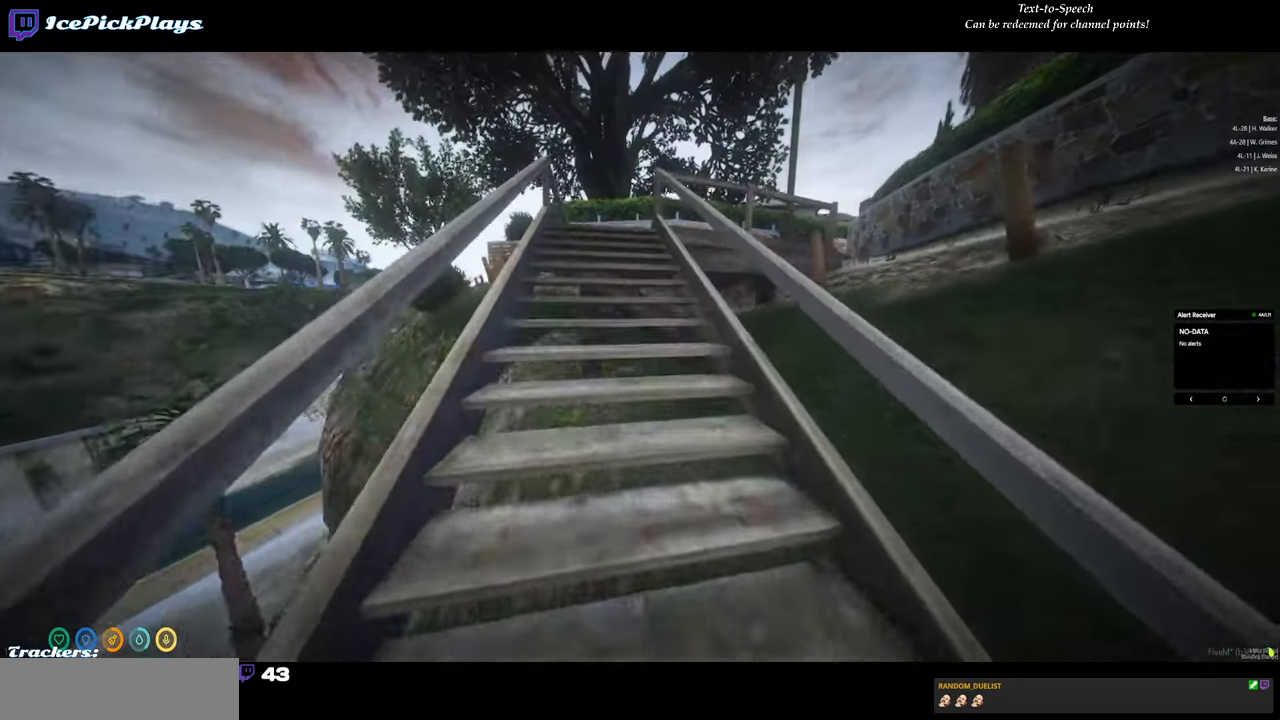
{"keys": ["w"], "mouse": [], "events": []}
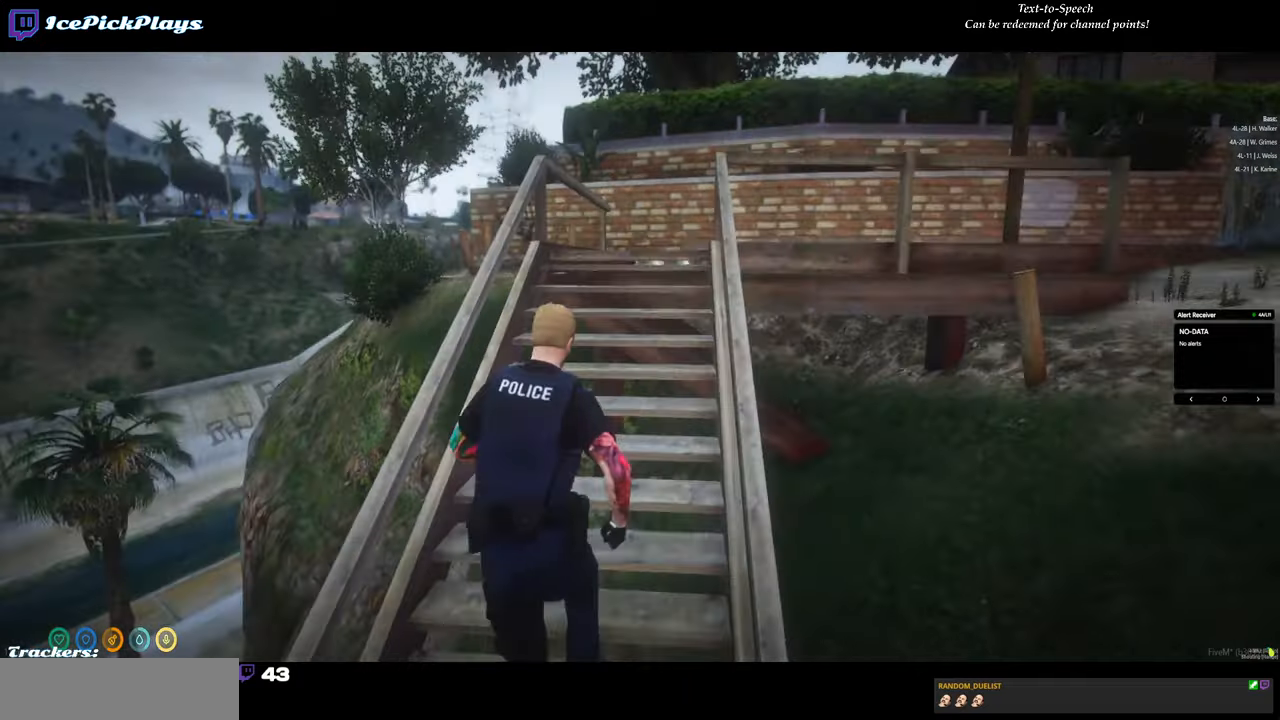
{"keys": ["w"], "mouse": [], "events": []}
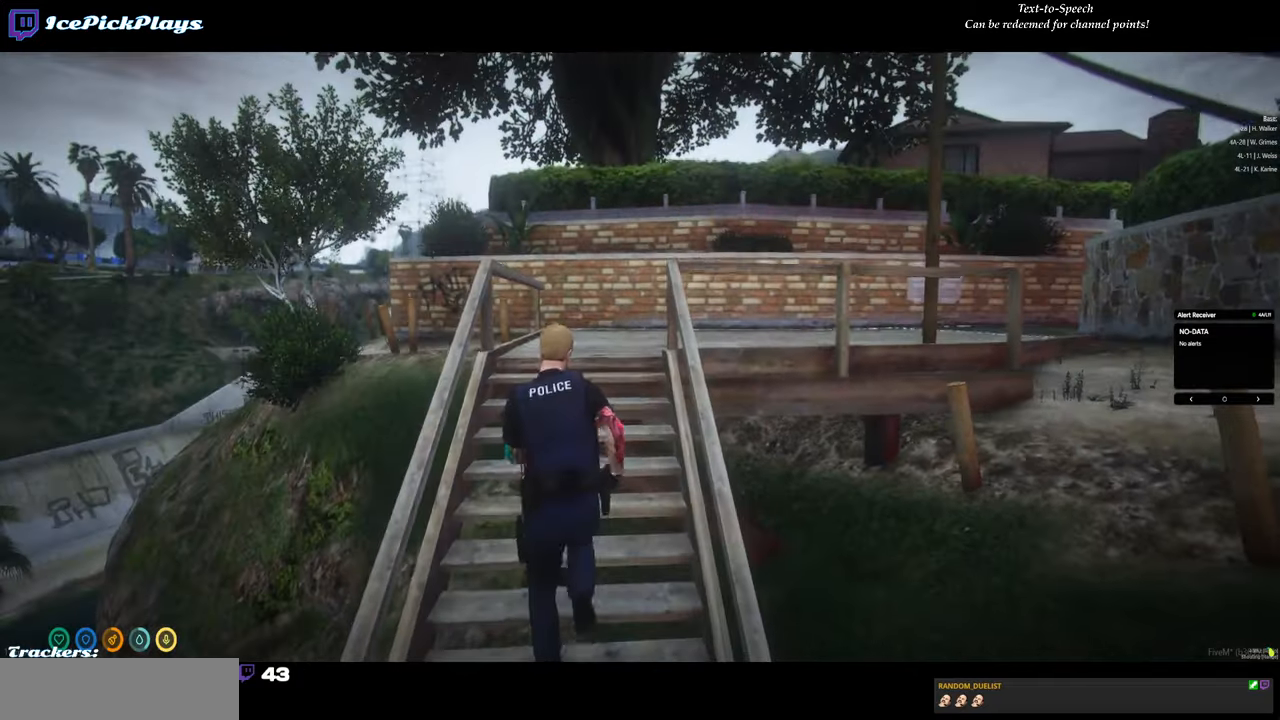
{"keys": ["w"], "mouse": [], "events": []}
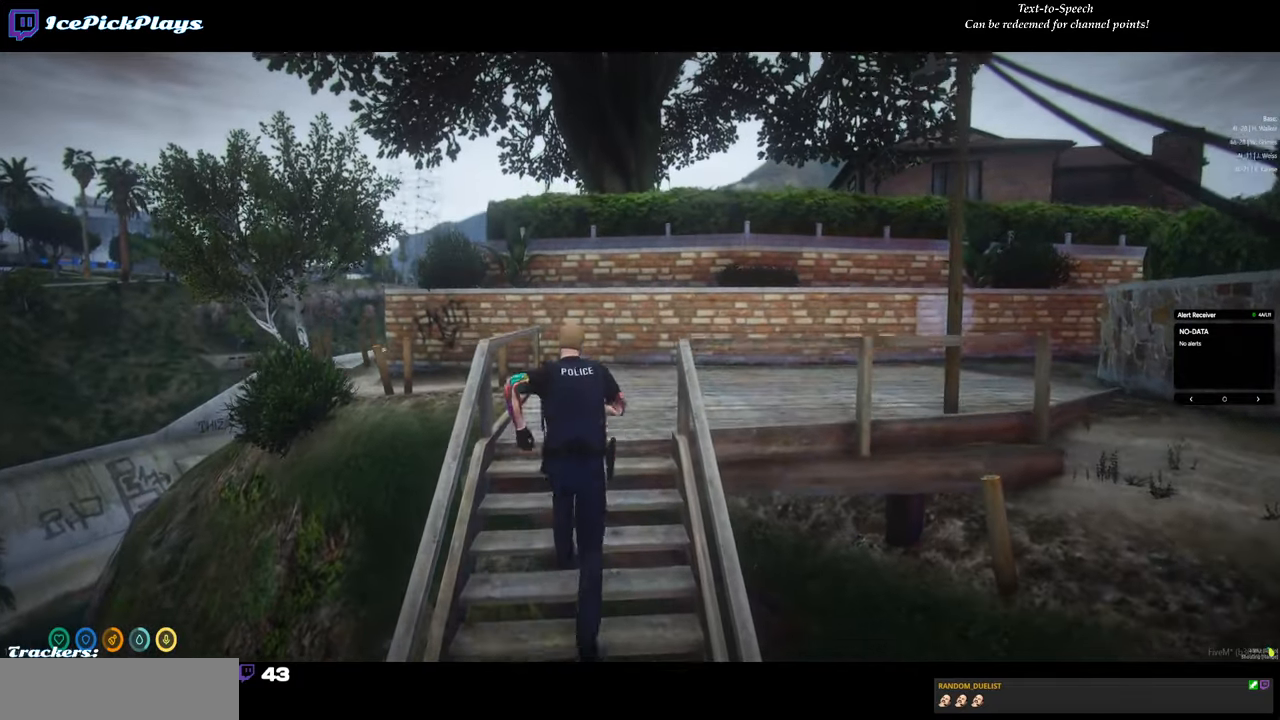
{"keys": ["a", "w"], "mouse": [], "events": [[434, "a", "down"]]}
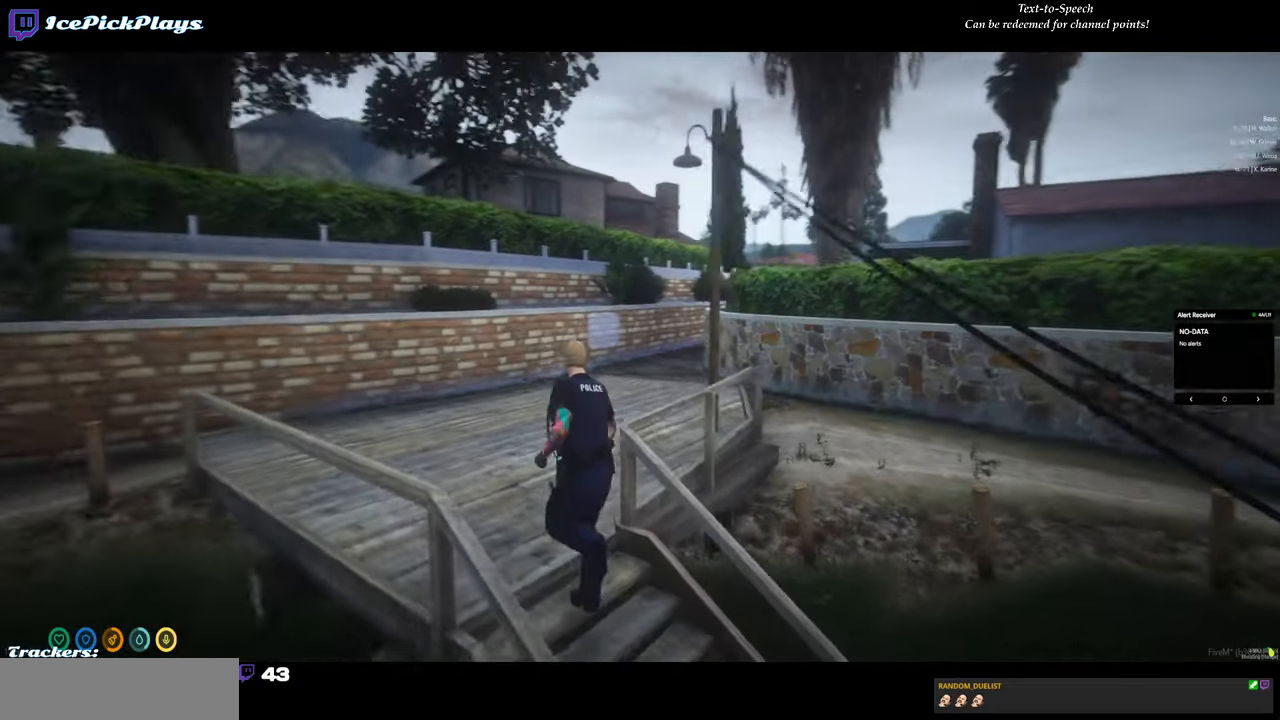
{"keys": ["a", "w"], "mouse": [], "events": []}
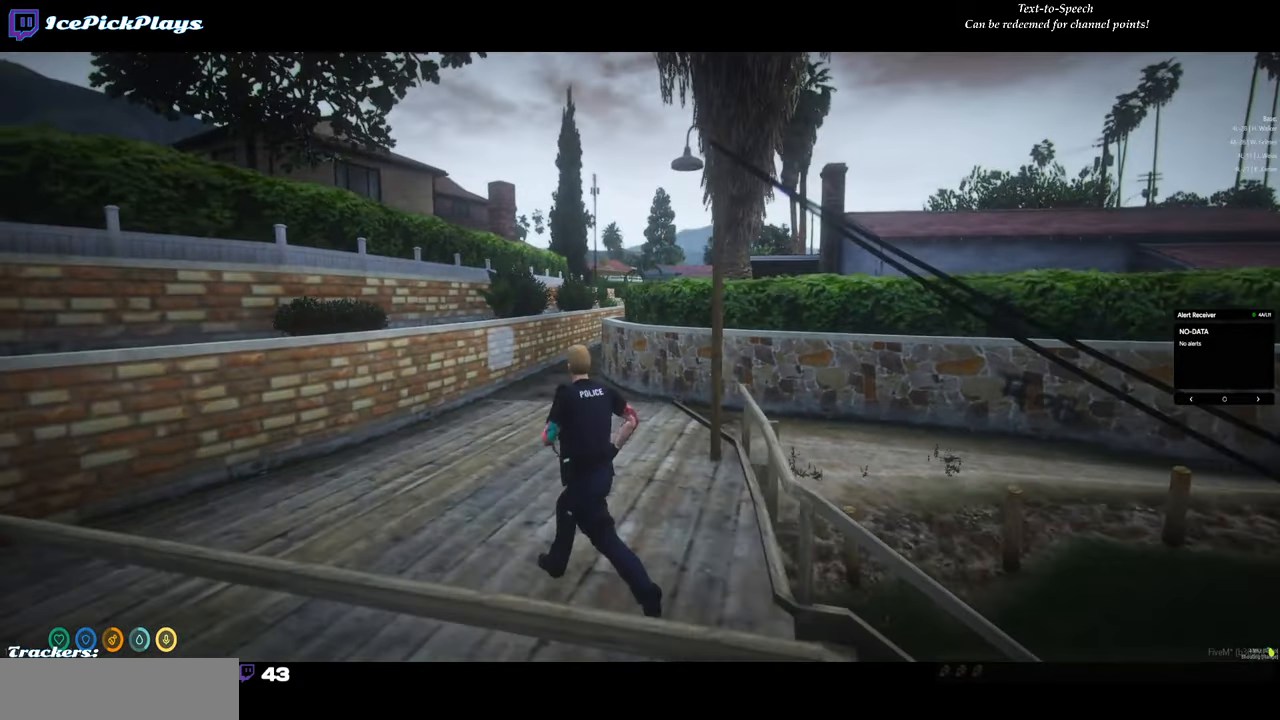
{"keys": ["a", "w"], "mouse": [], "events": []}
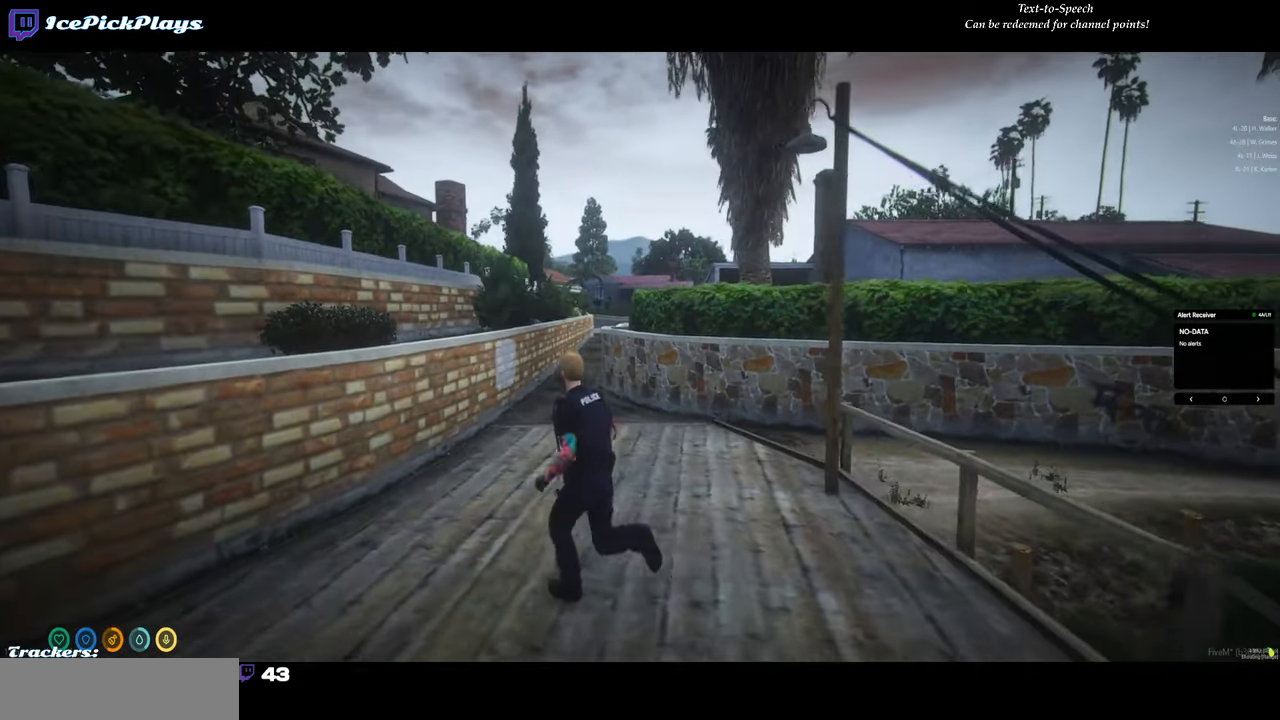
{"keys": ["w"], "mouse": [], "events": [[100, "a", "up"]]}
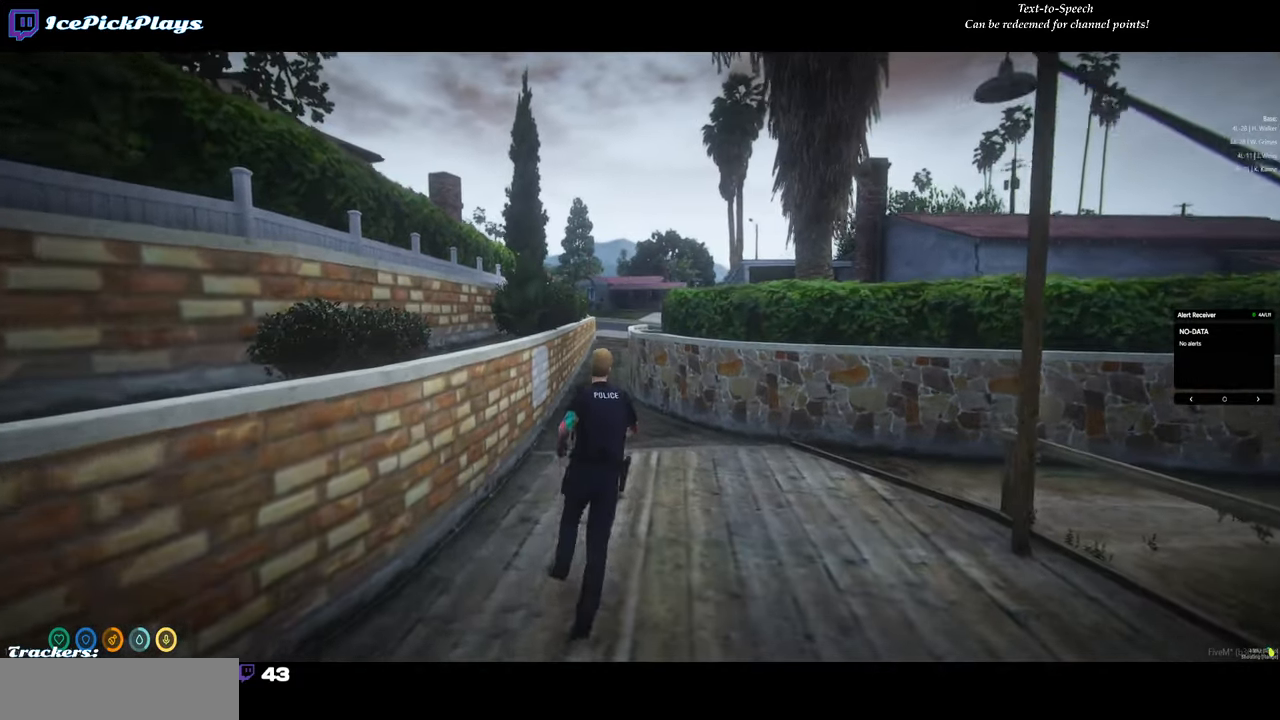
{"keys": ["w"], "mouse": [], "events": []}
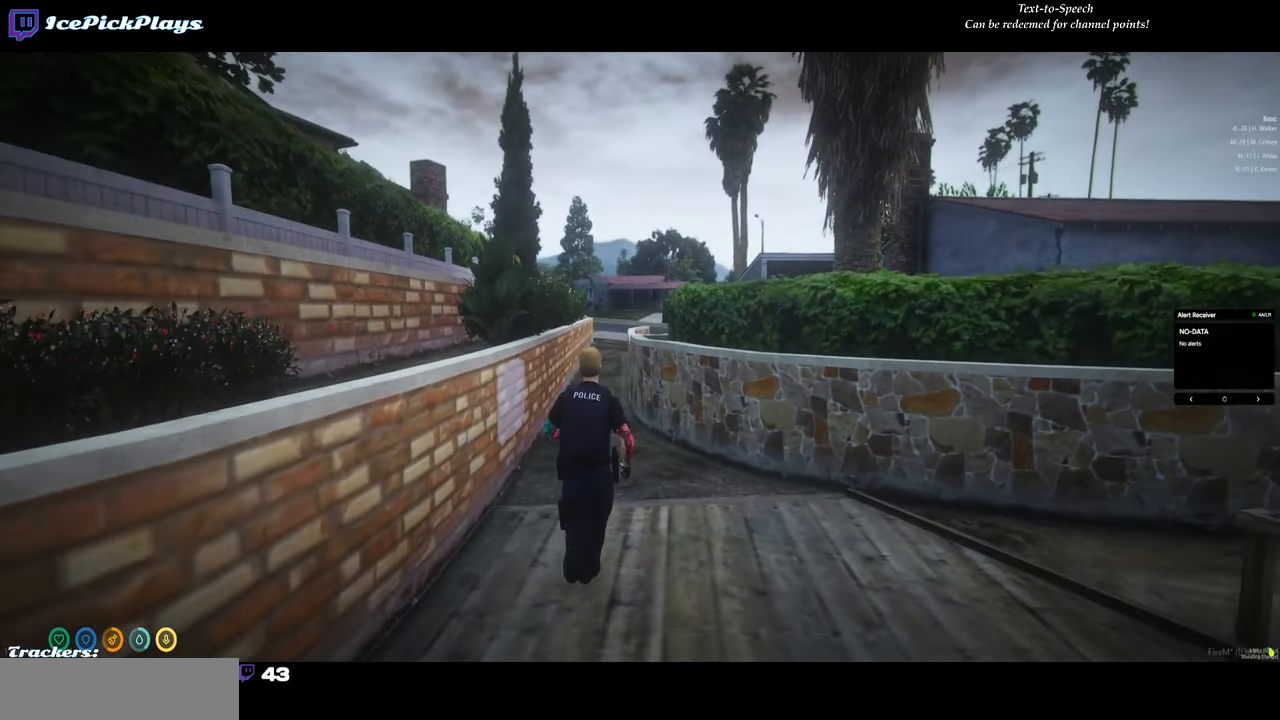
{"keys": ["w"], "mouse": [], "events": [[34, "a", "down"], [367, "a", "up"]]}
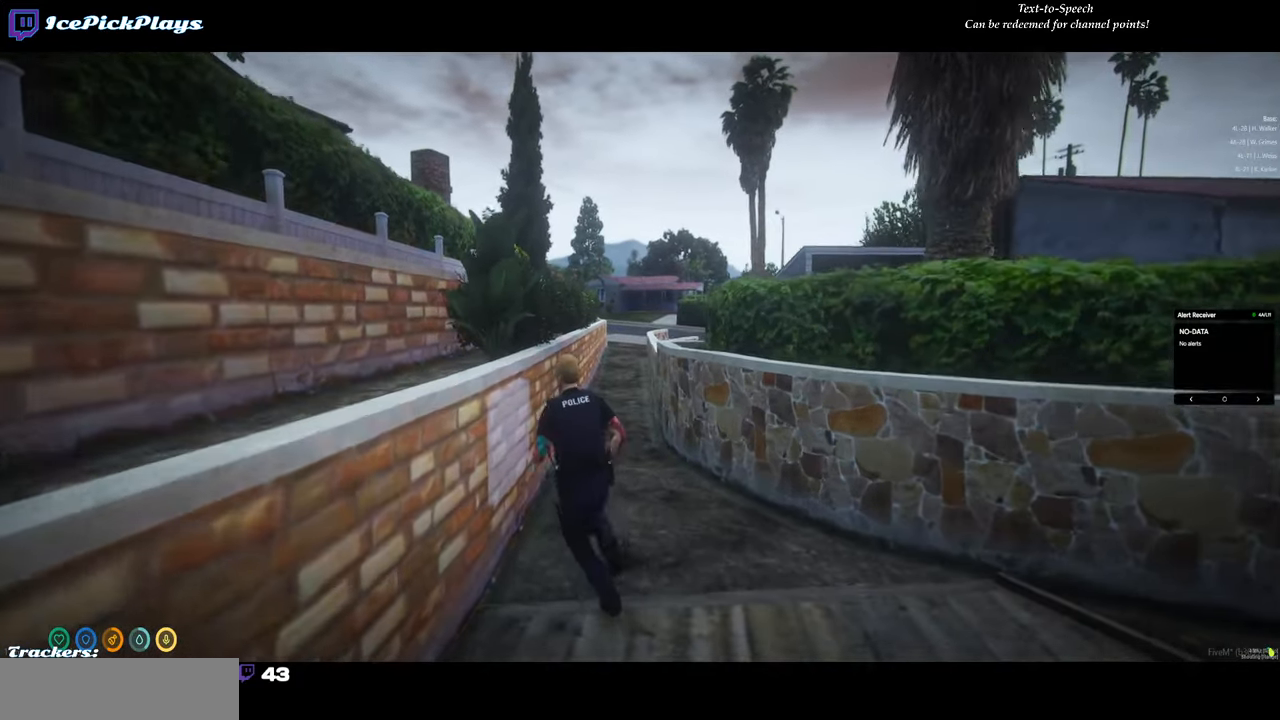
{"keys": ["w"], "mouse": [], "events": []}
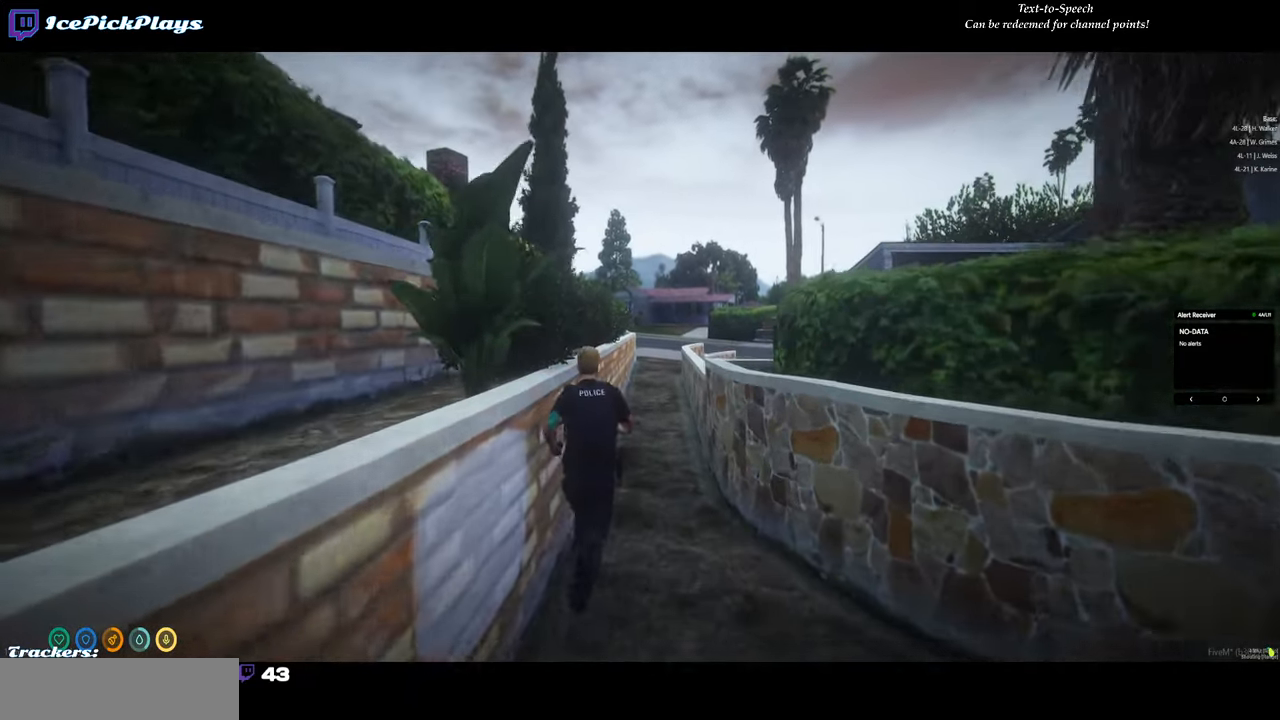
{"keys": ["w"], "mouse": [], "events": []}
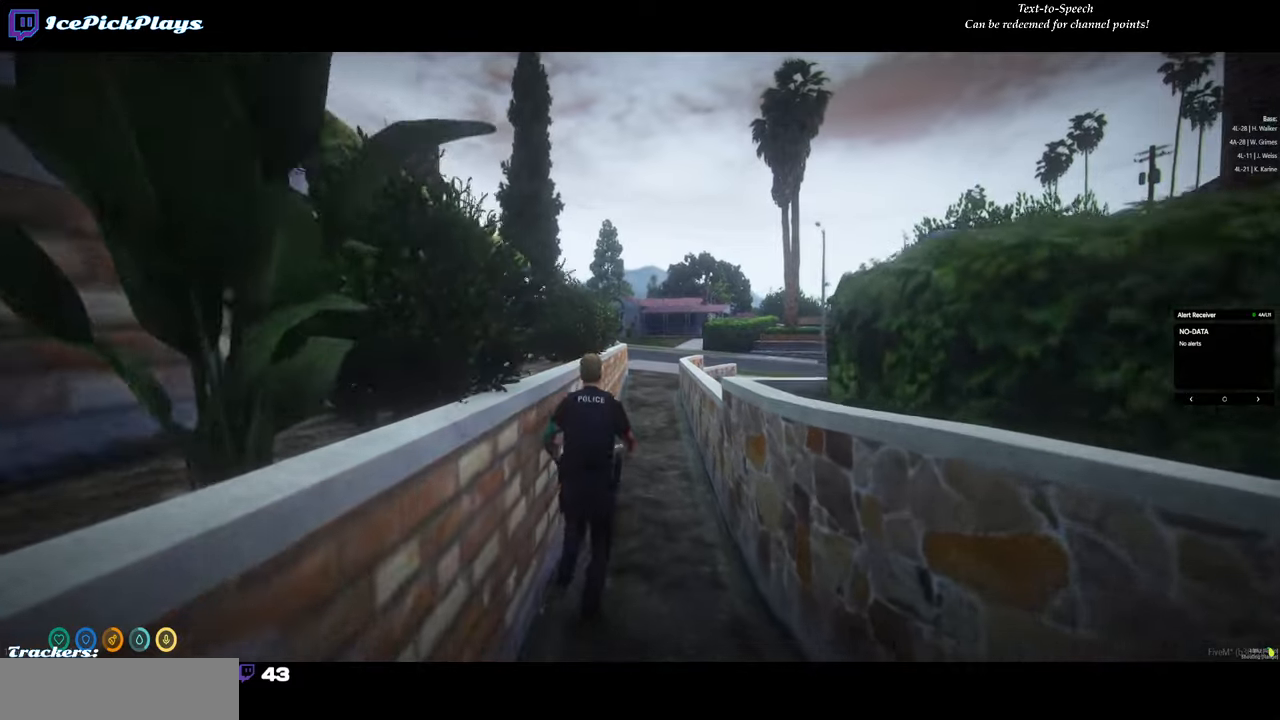
{"keys": ["w"], "mouse": [], "events": [[83, "d", "down"], [266, "d", "up"]]}
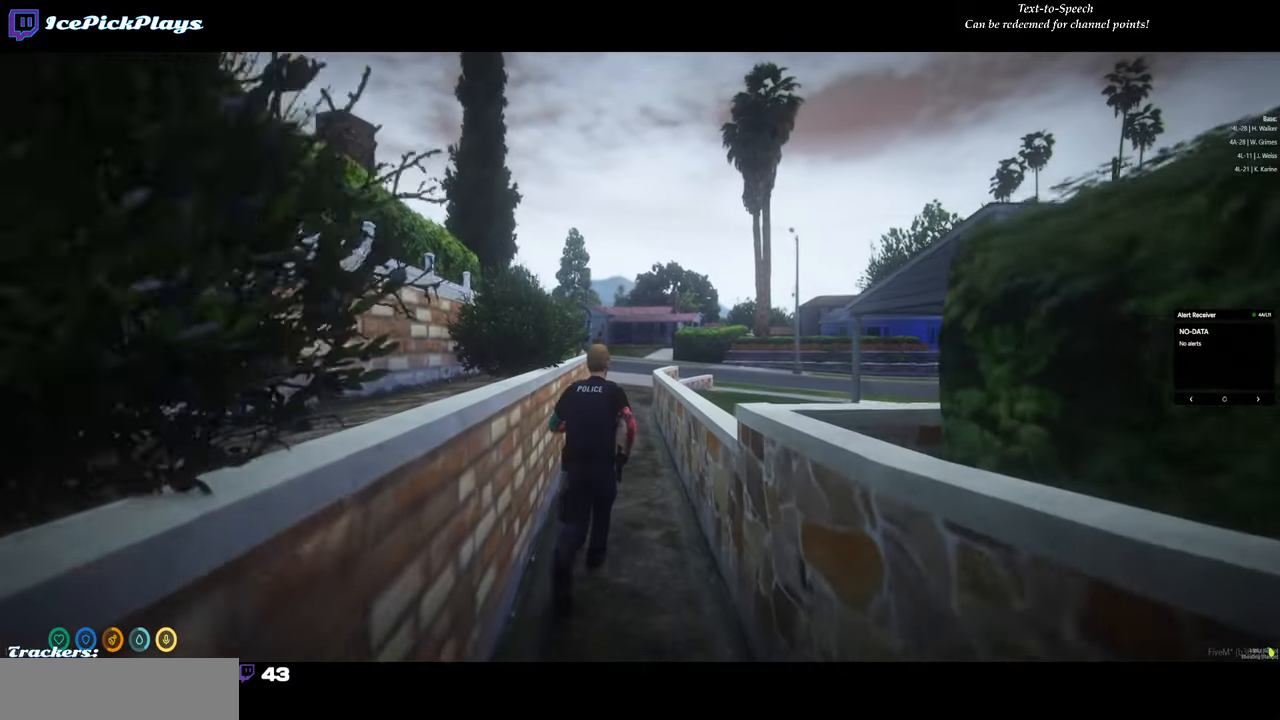
{"keys": ["w"], "mouse": [], "events": []}
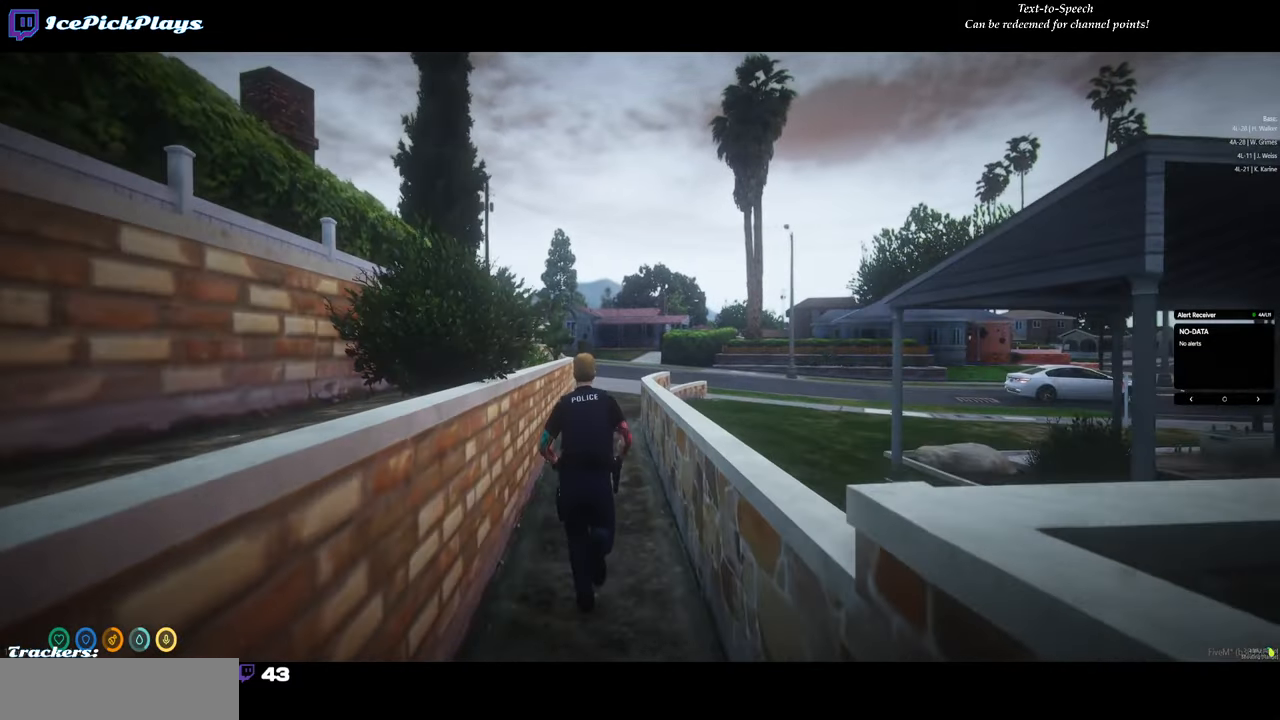
{"keys": ["w"], "mouse": [], "events": []}
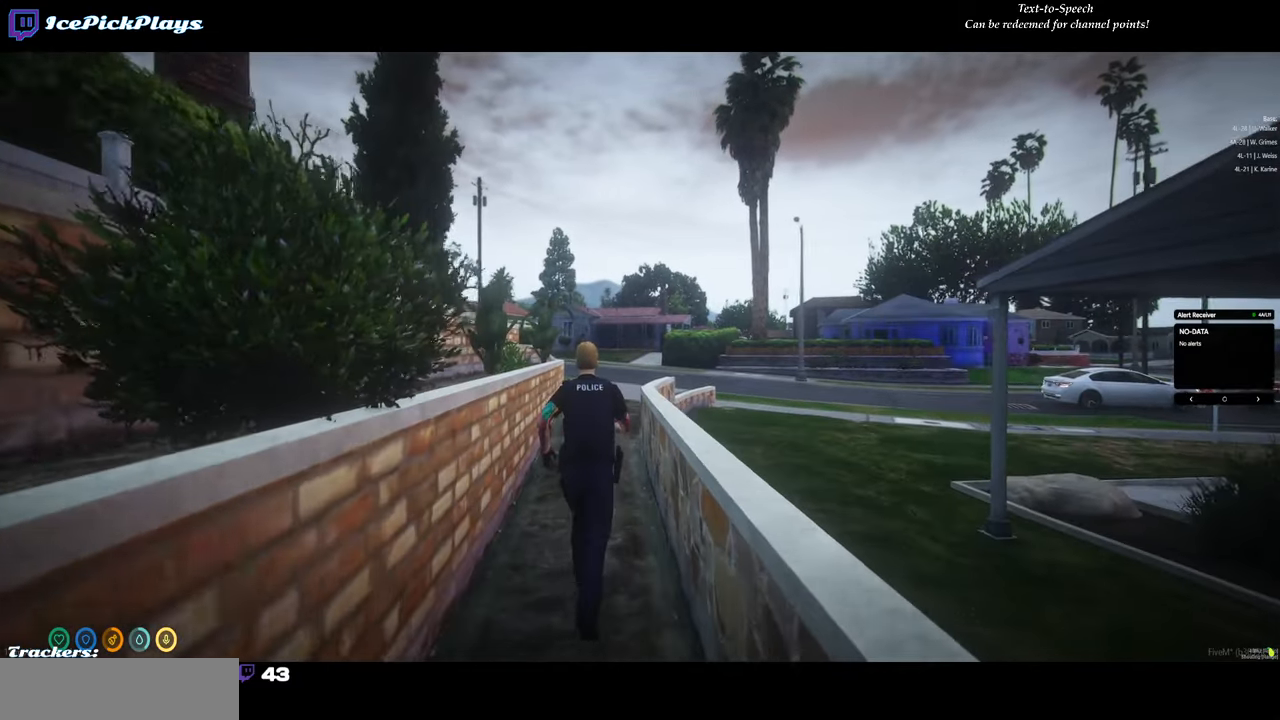
{"keys": ["w"], "mouse": [], "events": []}
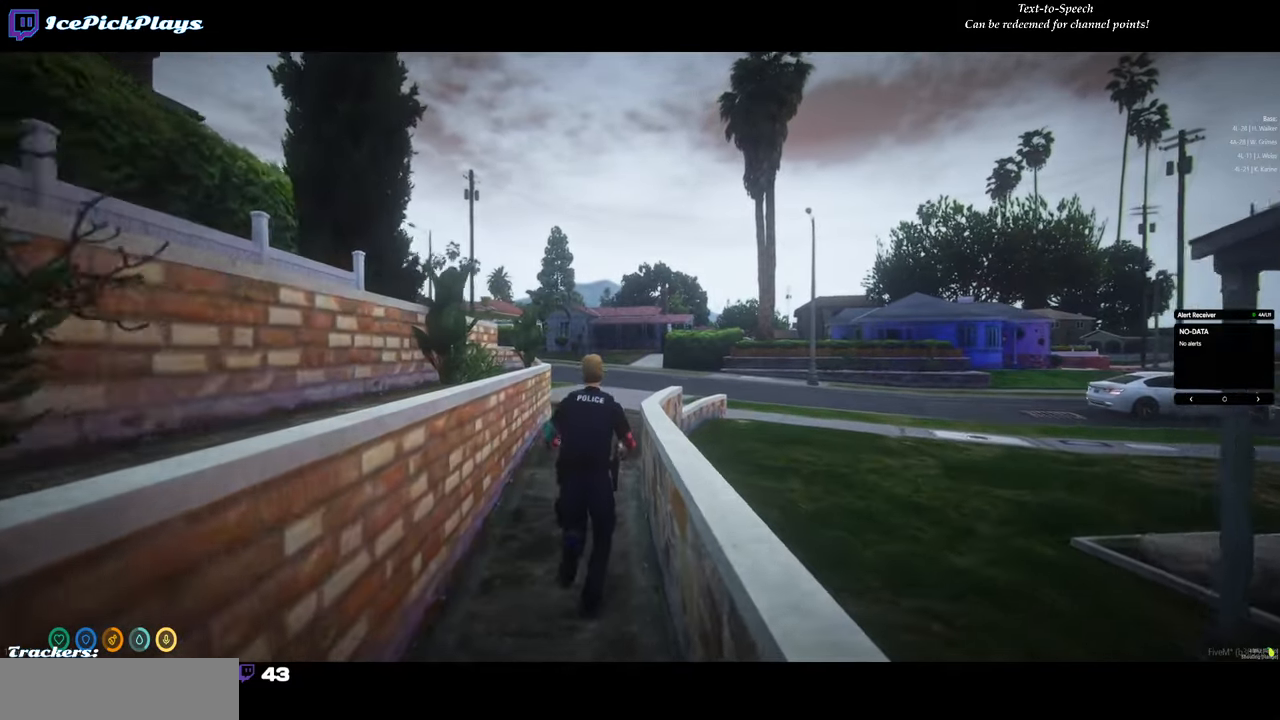
{"keys": ["w"], "mouse": [], "events": []}